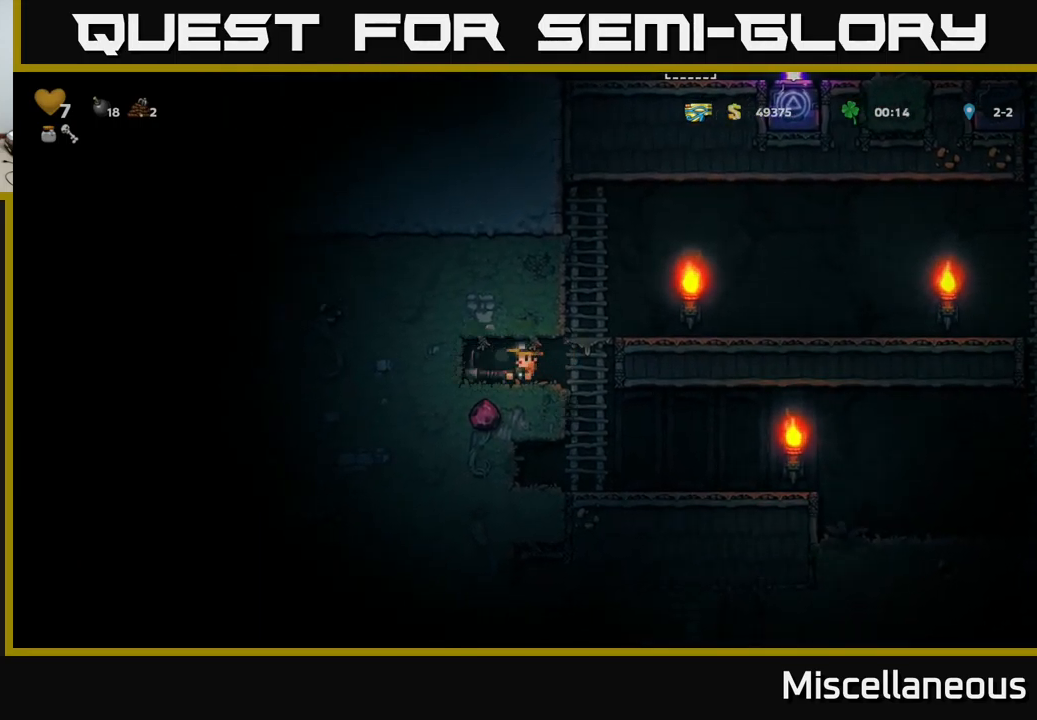
Gameplay with a controller (Xbox layout); each line is a JSON object with the inputs held at the frame after it. "events" lists button and stick changes between this image and that frame as [ms after this image, input, new state], when the widget could be followed in between. Not read: left_stick right_stick.
{"buttons": [], "events": [[33, "X", "down"], [183, "X", "up"], [267, "DPAD_LEFT", "down"], [433, "DPAD_LEFT", "up"]]}
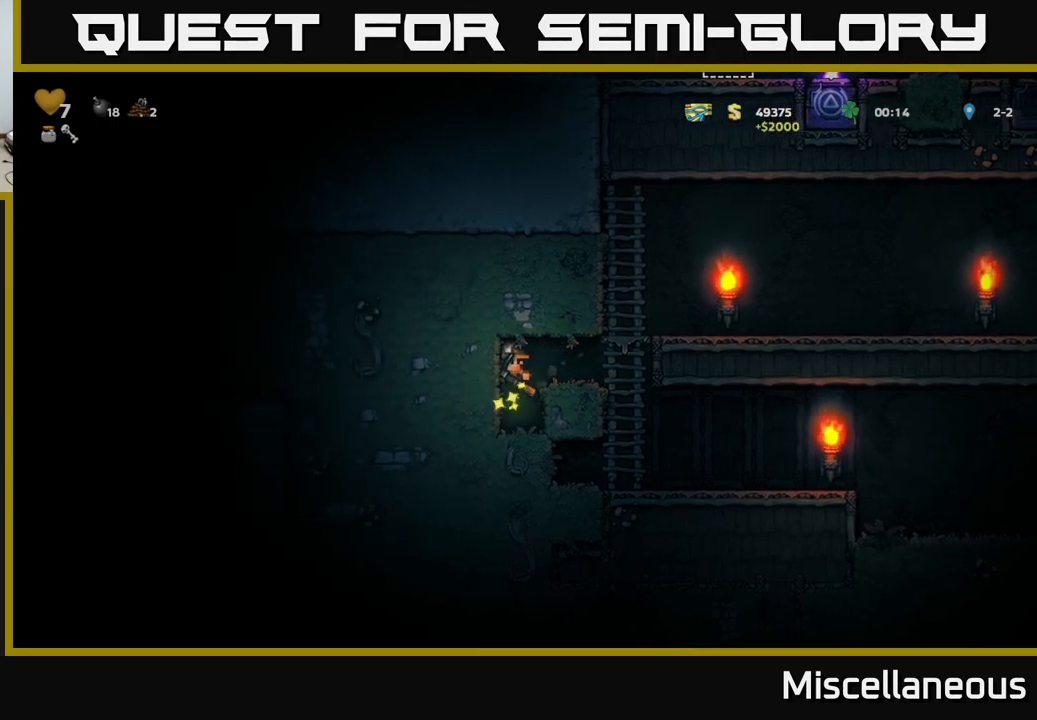
{"buttons": ["DPAD_RIGHT"], "events": [[283, "A", "down"], [317, "DPAD_RIGHT", "down"], [467, "A", "up"]]}
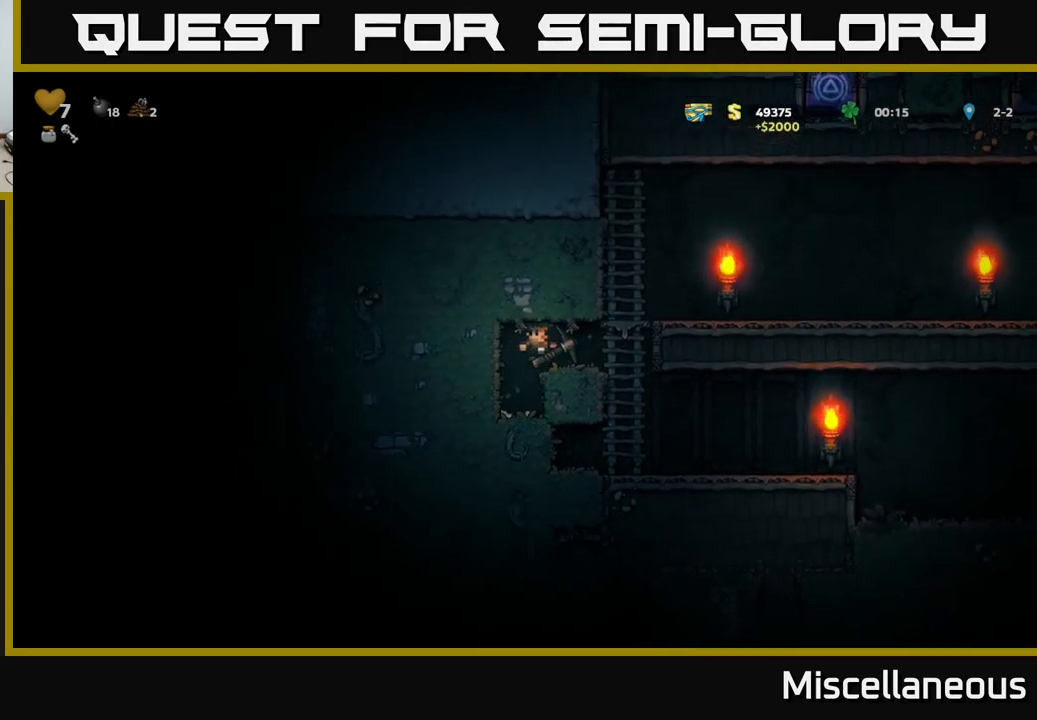
{"buttons": ["DPAD_LEFT"], "events": [[133, "DPAD_DOWN", "down"], [150, "DPAD_RIGHT", "up"], [233, "A", "down"], [350, "A", "up"], [350, "DPAD_DOWN", "up"], [450, "DPAD_LEFT", "down"]]}
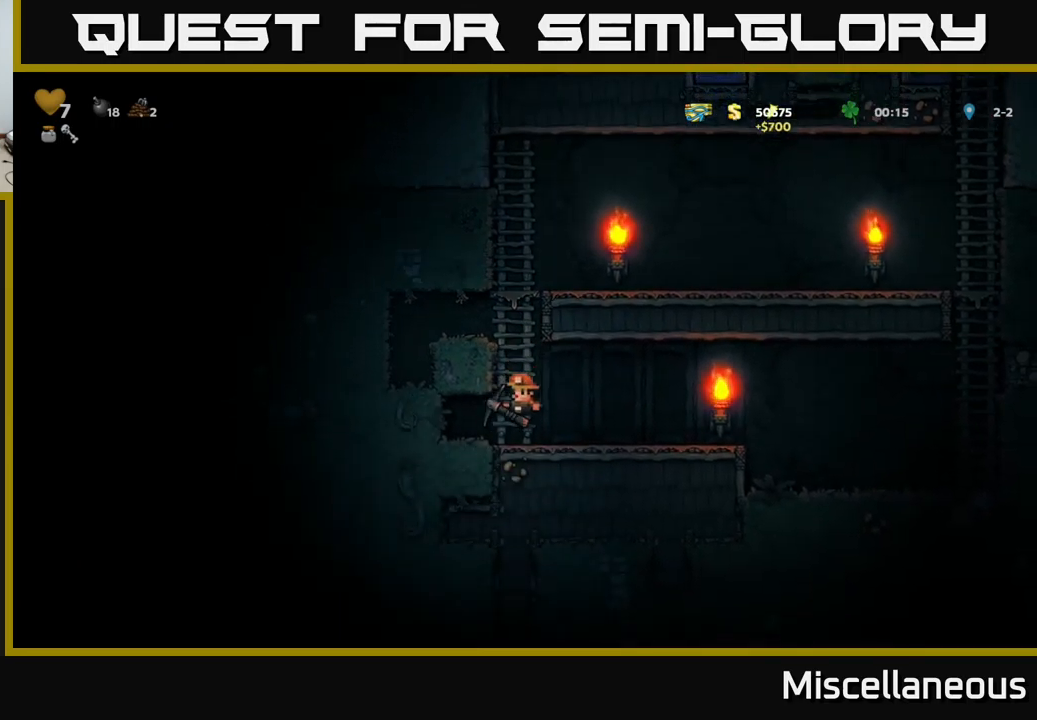
{"buttons": ["X"], "events": [[283, "DPAD_LEFT", "up"], [367, "X", "down"]]}
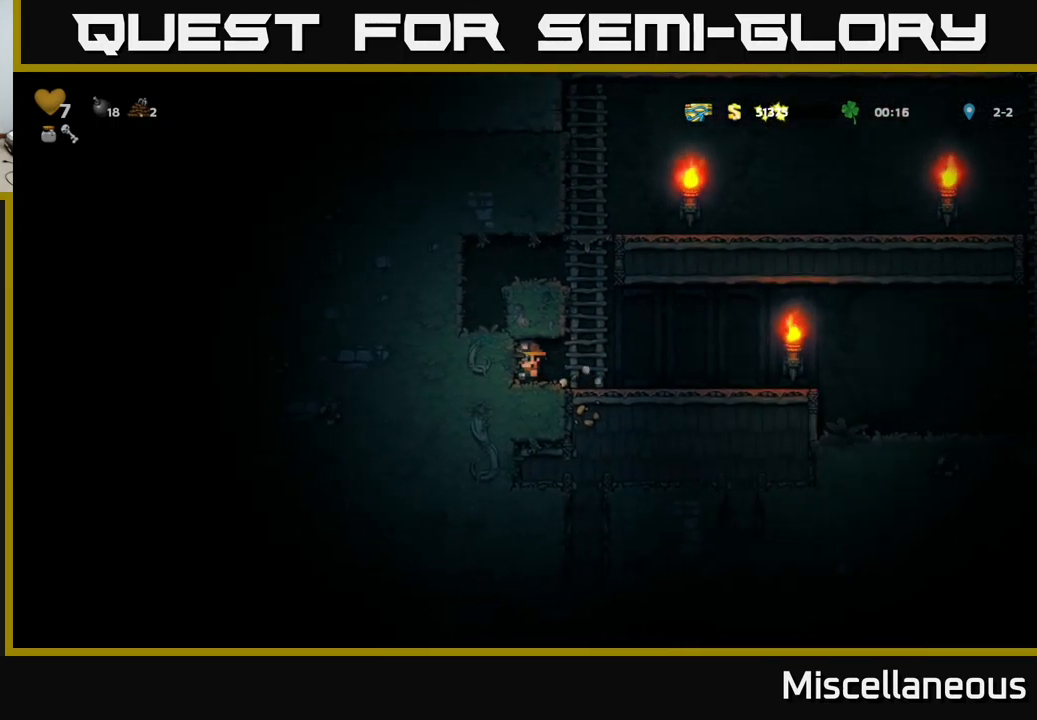
{"buttons": ["DPAD_LEFT"], "events": [[17, "DPAD_LEFT", "down"], [17, "X", "up"]]}
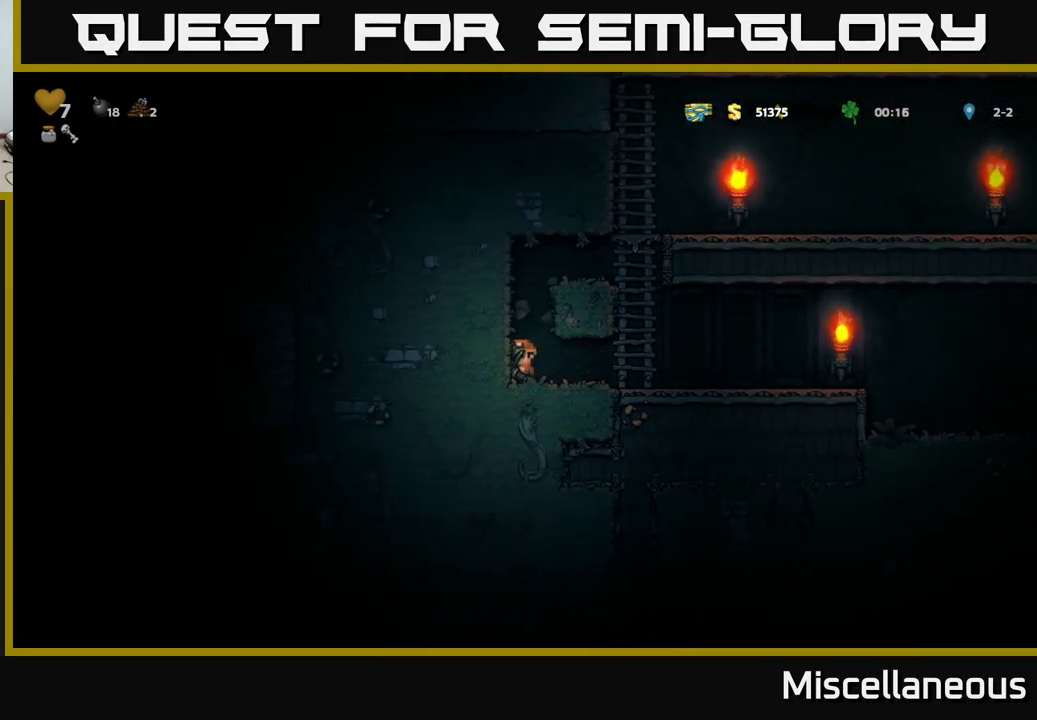
{"buttons": ["DPAD_LEFT"], "events": [[17, "DPAD_LEFT", "up"], [300, "X", "down"], [350, "DPAD_LEFT", "down"], [483, "X", "up"]]}
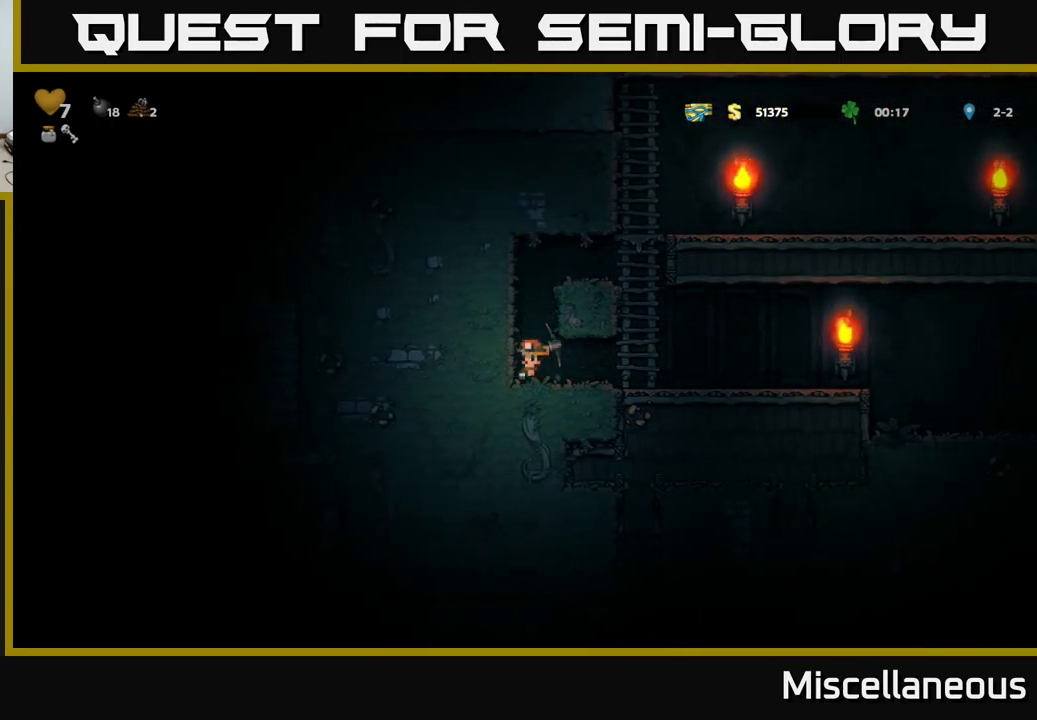
{"buttons": ["DPAD_LEFT"], "events": [[183, "X", "down"], [400, "X", "up"]]}
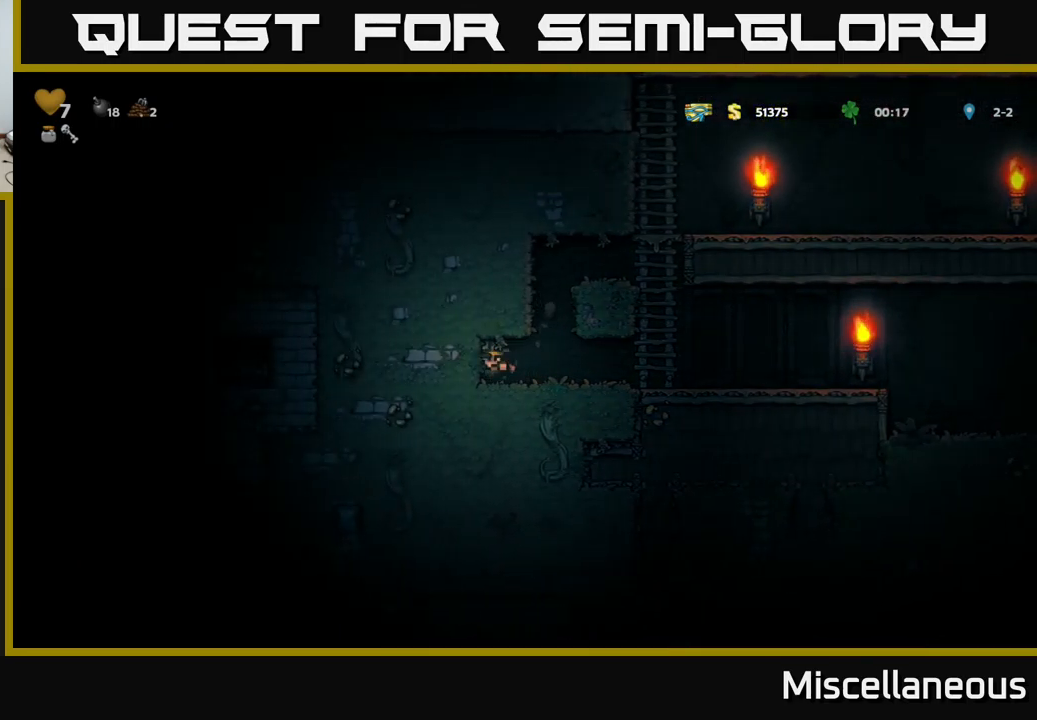
{"buttons": [], "events": [[67, "DPAD_LEFT", "up"]]}
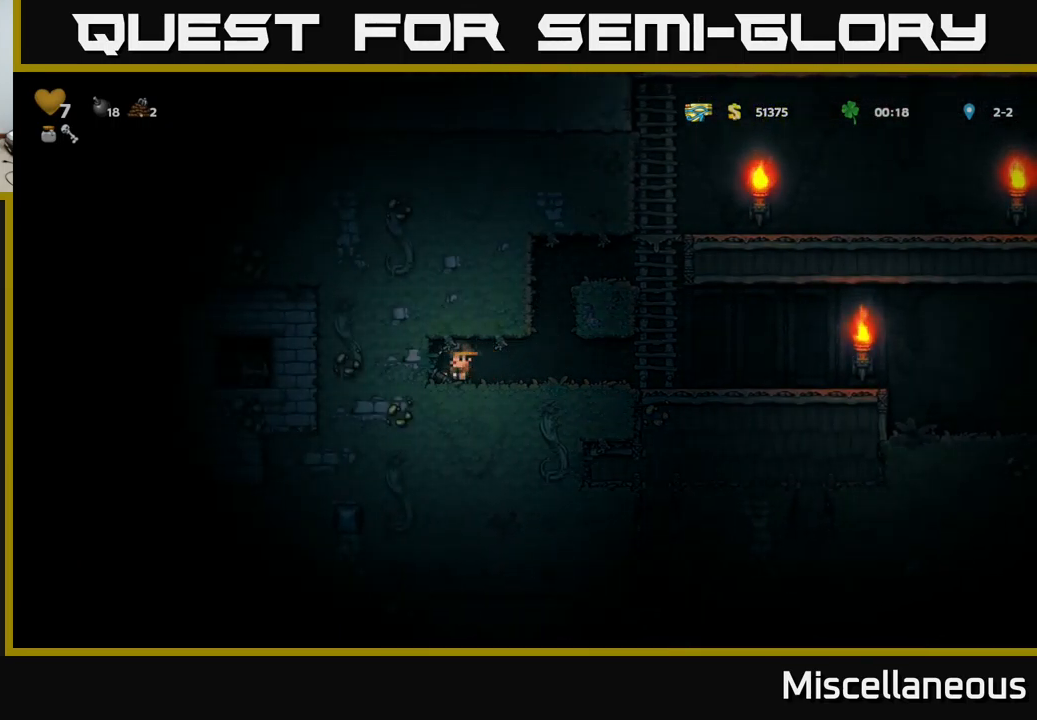
{"buttons": ["DPAD_RIGHT"], "events": [[67, "DPAD_RIGHT", "down"]]}
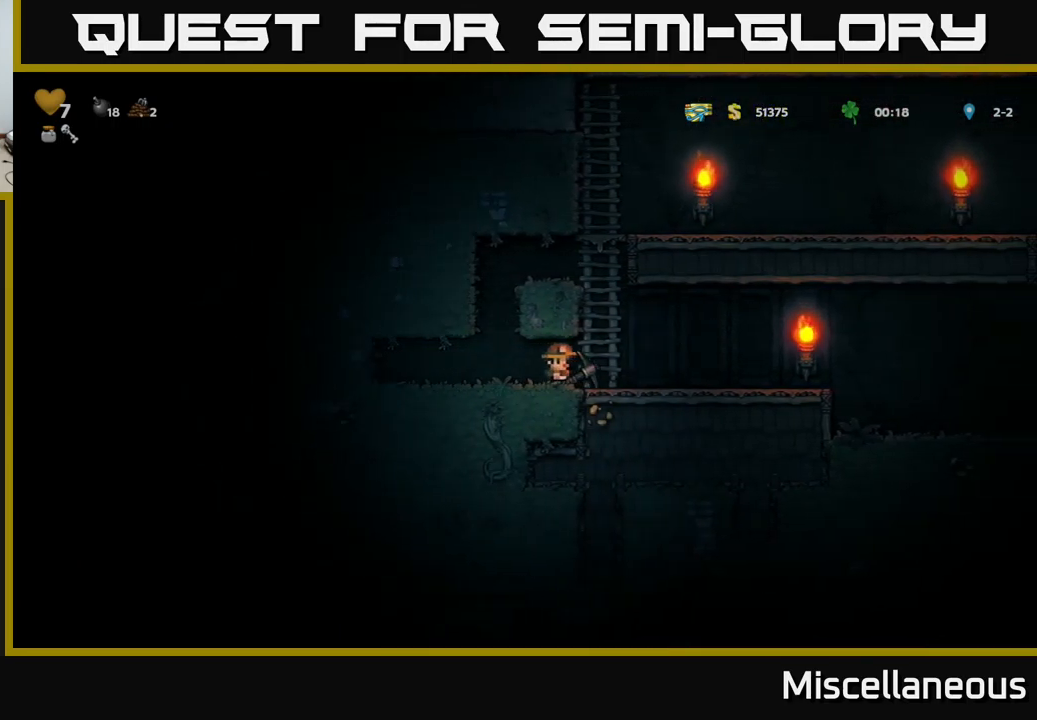
{"buttons": ["DPAD_DOWN"], "events": [[100, "DPAD_DOWN", "down"], [117, "DPAD_RIGHT", "up"]]}
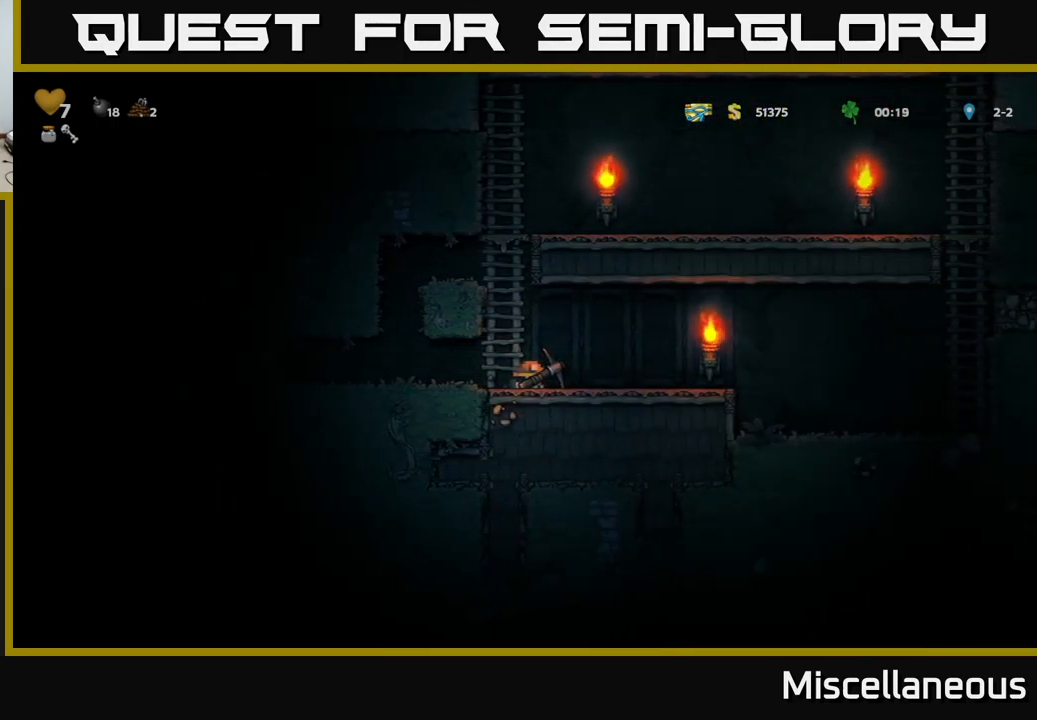
{"buttons": ["DPAD_DOWN"], "events": []}
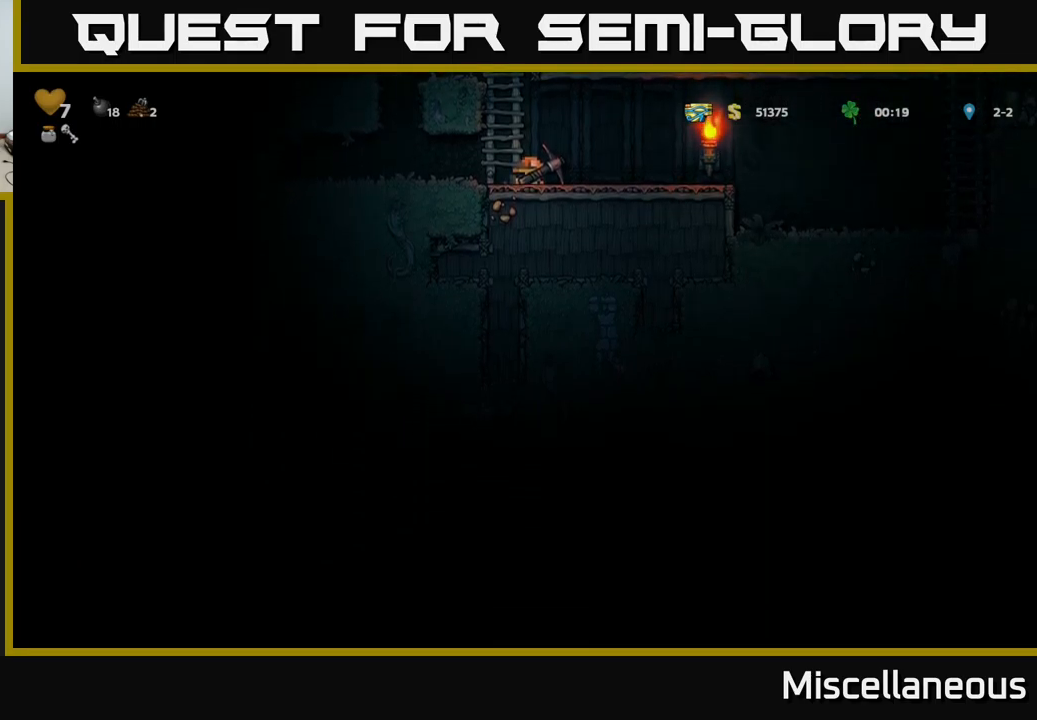
{"buttons": ["DPAD_RIGHT"], "events": [[34, "DPAD_DOWN", "up"], [34, "DPAD_RIGHT", "down"]]}
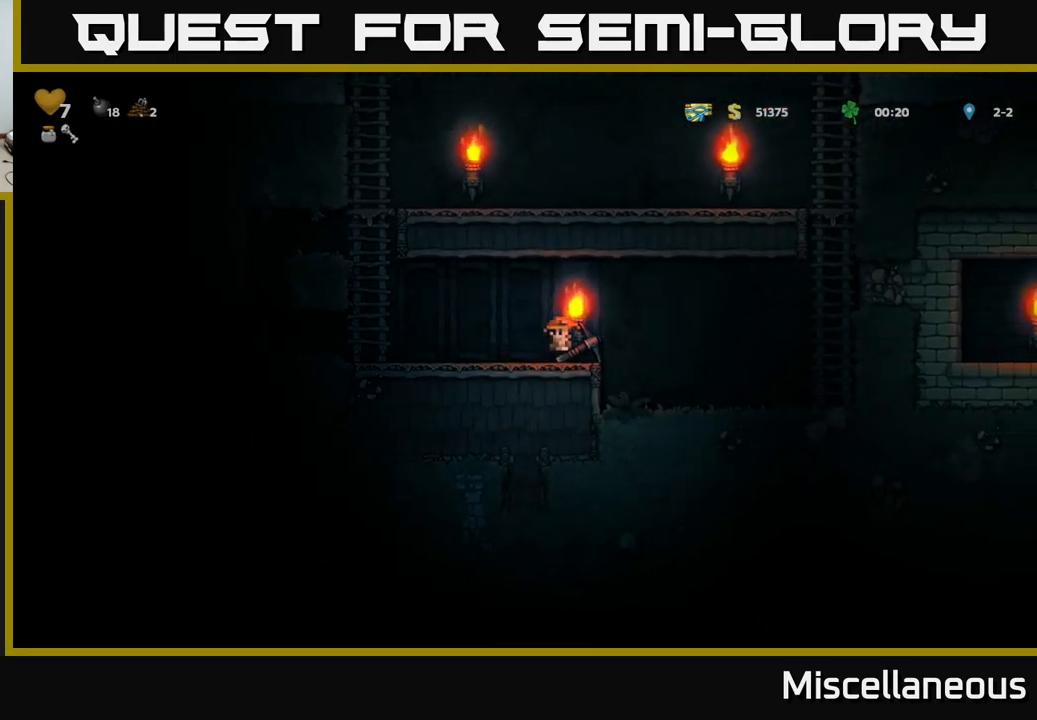
{"buttons": ["DPAD_RIGHT"], "events": []}
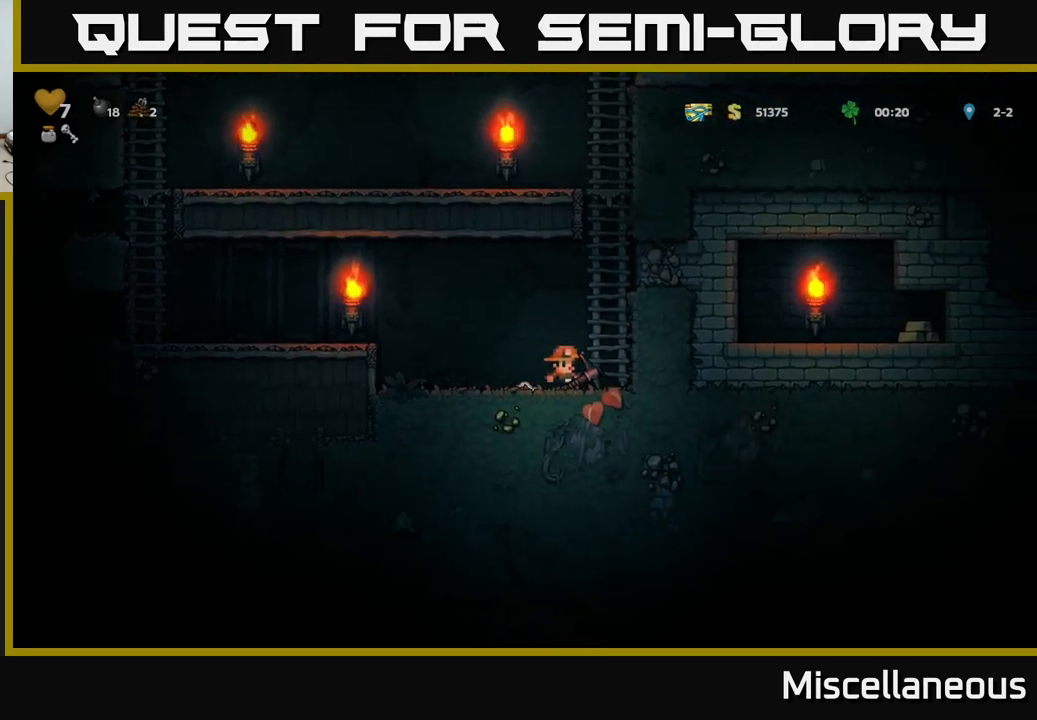
{"buttons": [], "events": [[234, "DPAD_RIGHT", "up"]]}
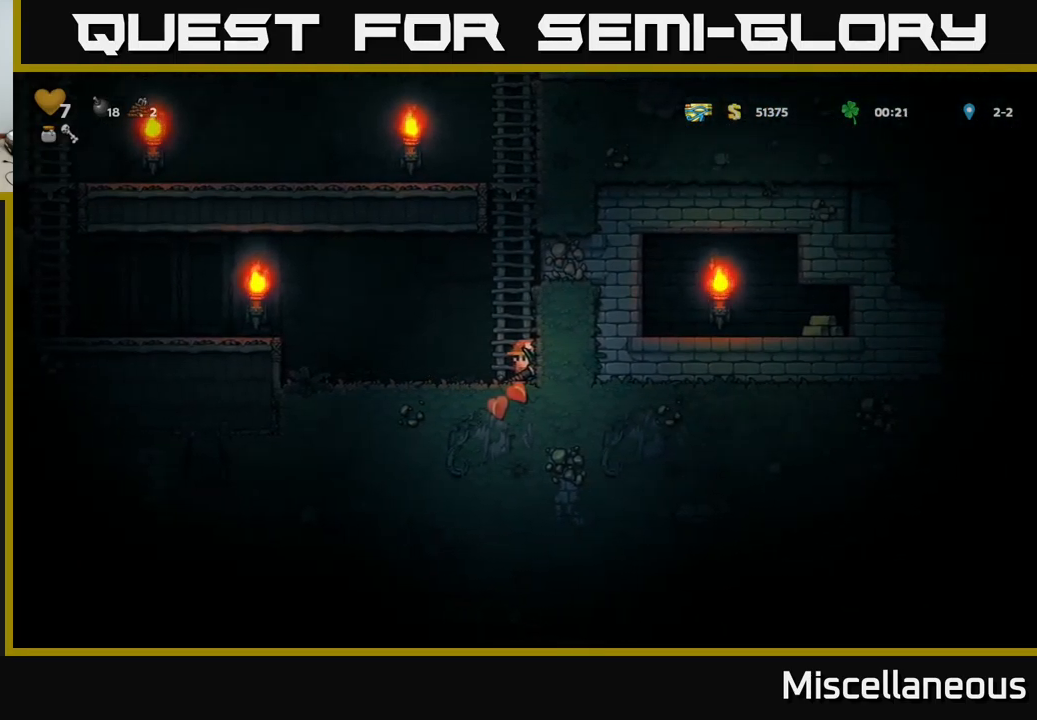
{"buttons": ["X"], "events": [[34, "X", "down"], [200, "X", "up"], [450, "X", "down"]]}
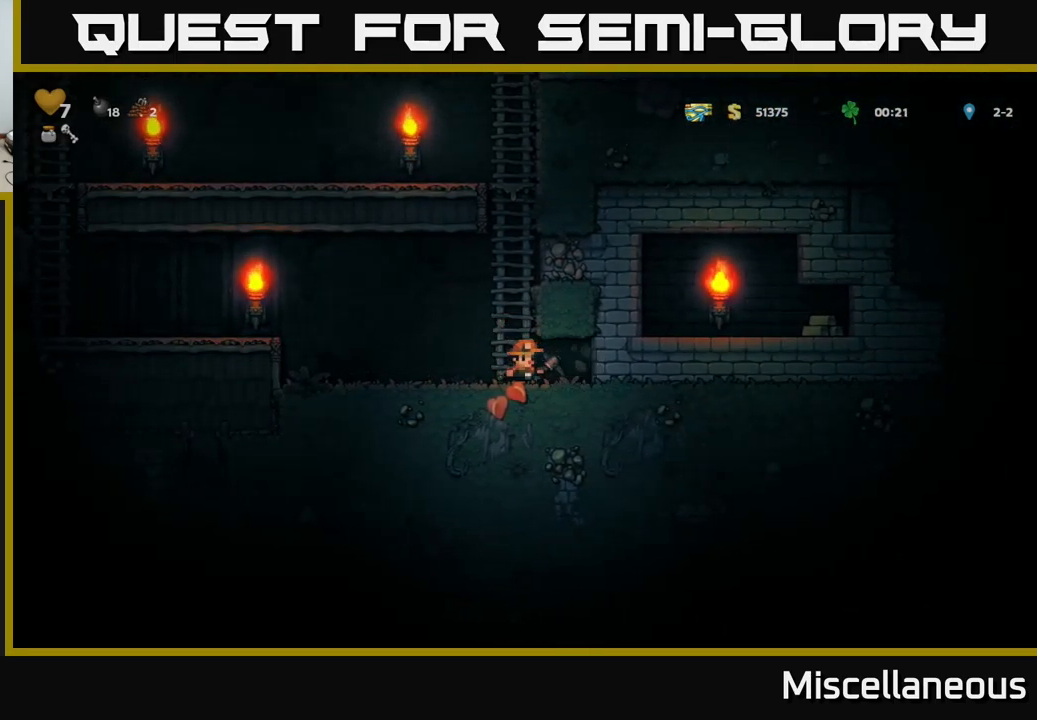
{"buttons": [], "events": [[100, "X", "up"], [284, "DPAD_RIGHT", "down"], [500, "DPAD_RIGHT", "up"]]}
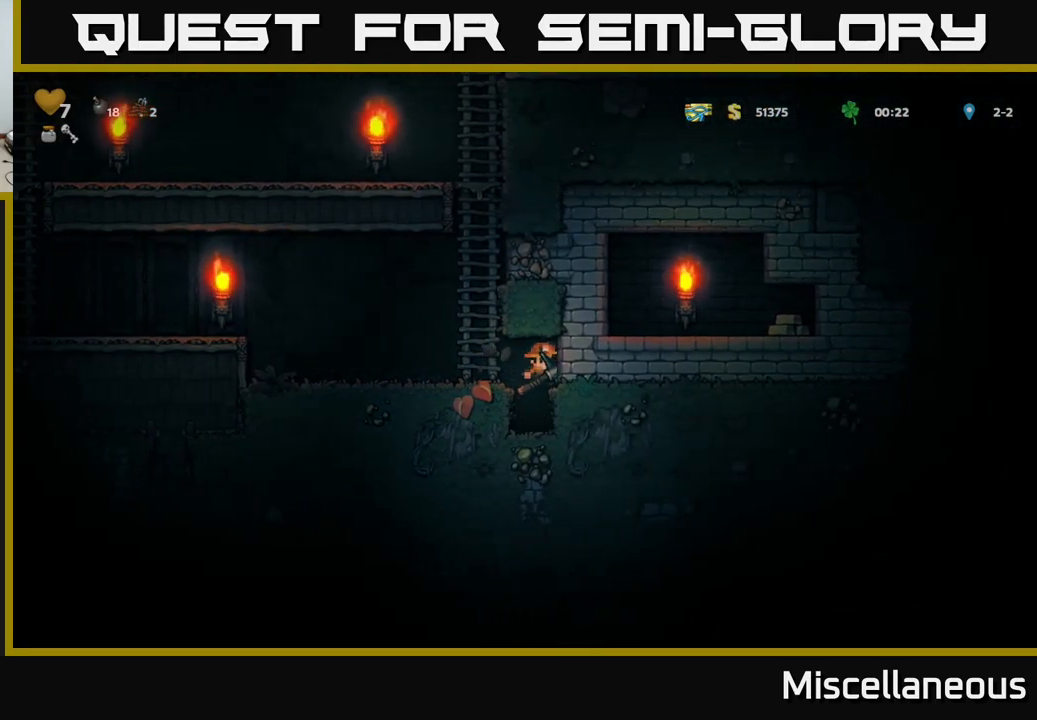
{"buttons": ["A", "DPAD_LEFT"], "events": [[400, "A", "down"], [467, "DPAD_LEFT", "down"]]}
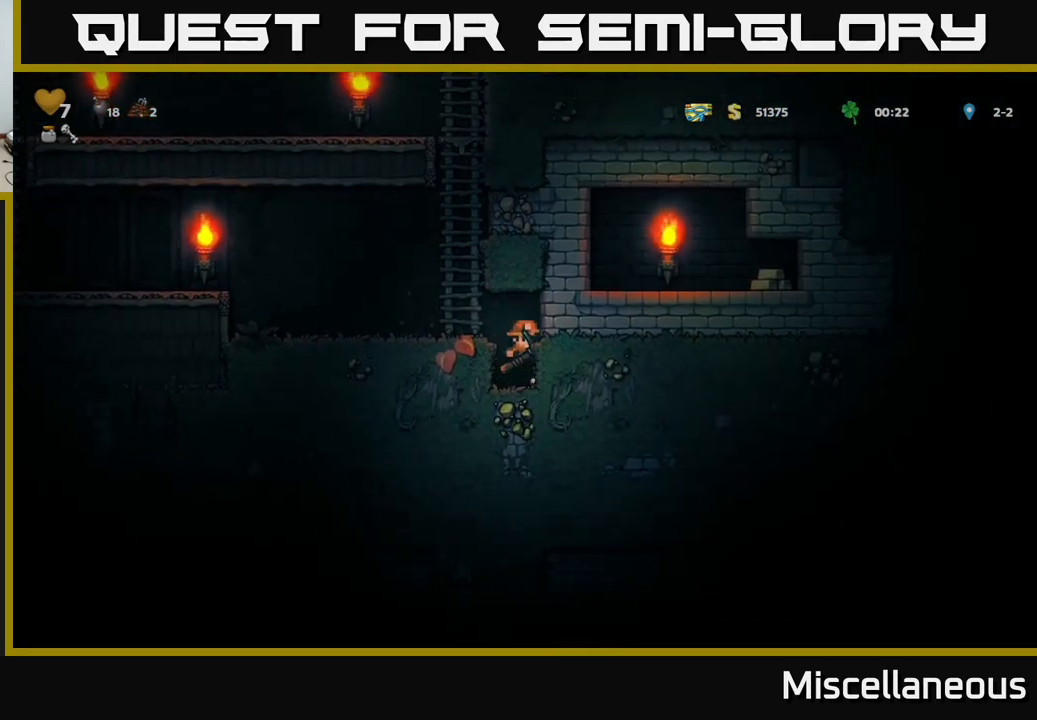
{"buttons": ["X", "DPAD_RIGHT"], "events": [[67, "A", "up"], [200, "DPAD_LEFT", "up"], [334, "DPAD_RIGHT", "down"], [400, "X", "down"]]}
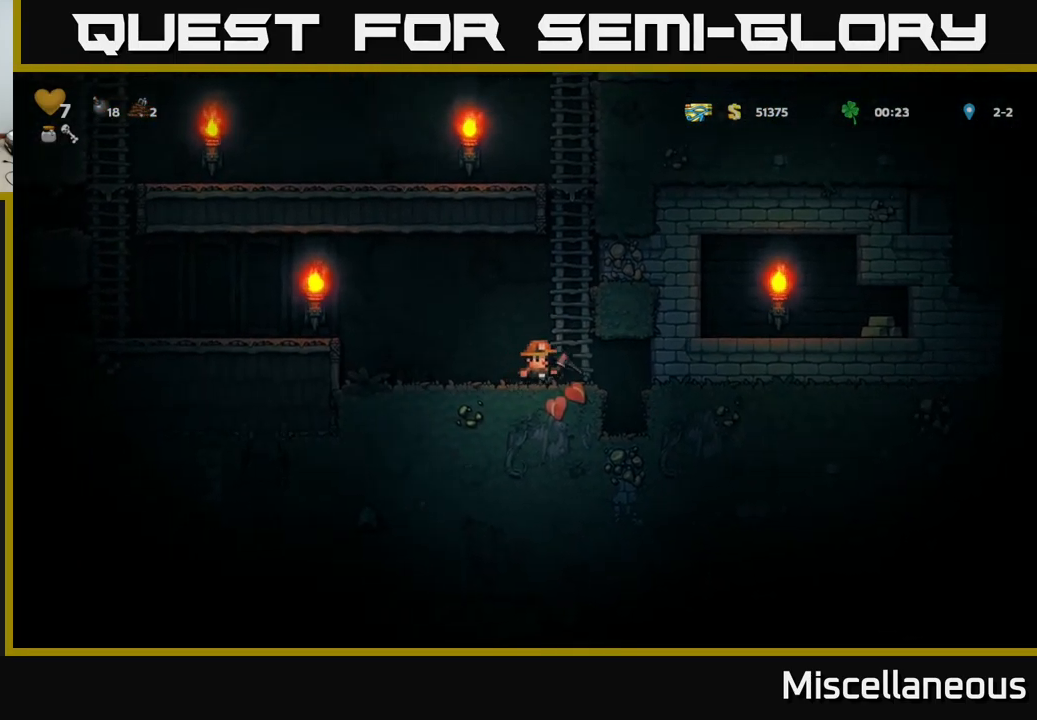
{"buttons": ["A"], "events": [[17, "X", "up"], [250, "DPAD_RIGHT", "up"], [484, "A", "down"]]}
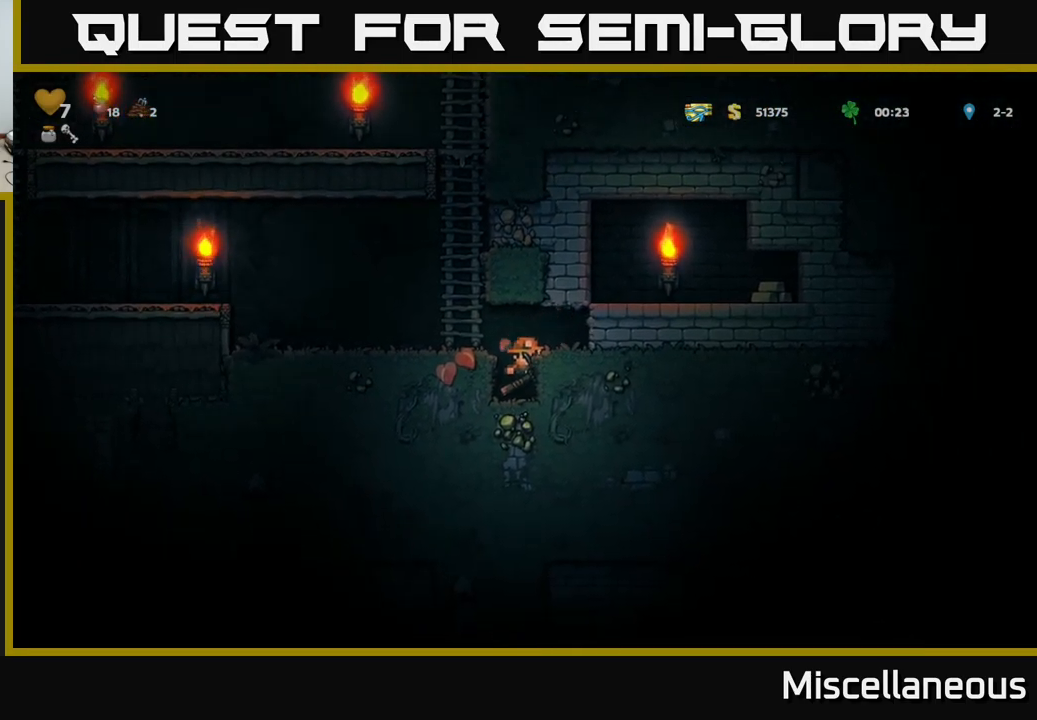
{"buttons": ["X"], "events": [[100, "A", "up"], [100, "DPAD_RIGHT", "down"], [184, "DPAD_RIGHT", "up"], [400, "X", "down"]]}
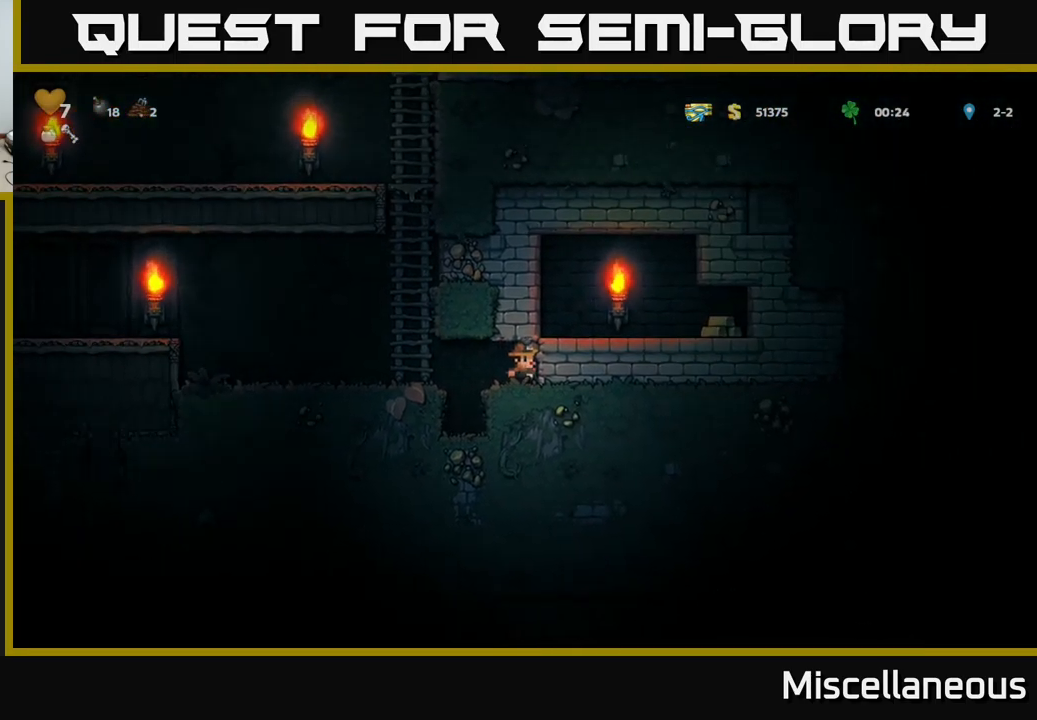
{"buttons": [], "events": [[17, "X", "up"], [167, "DPAD_LEFT", "down"], [301, "DPAD_LEFT", "up"]]}
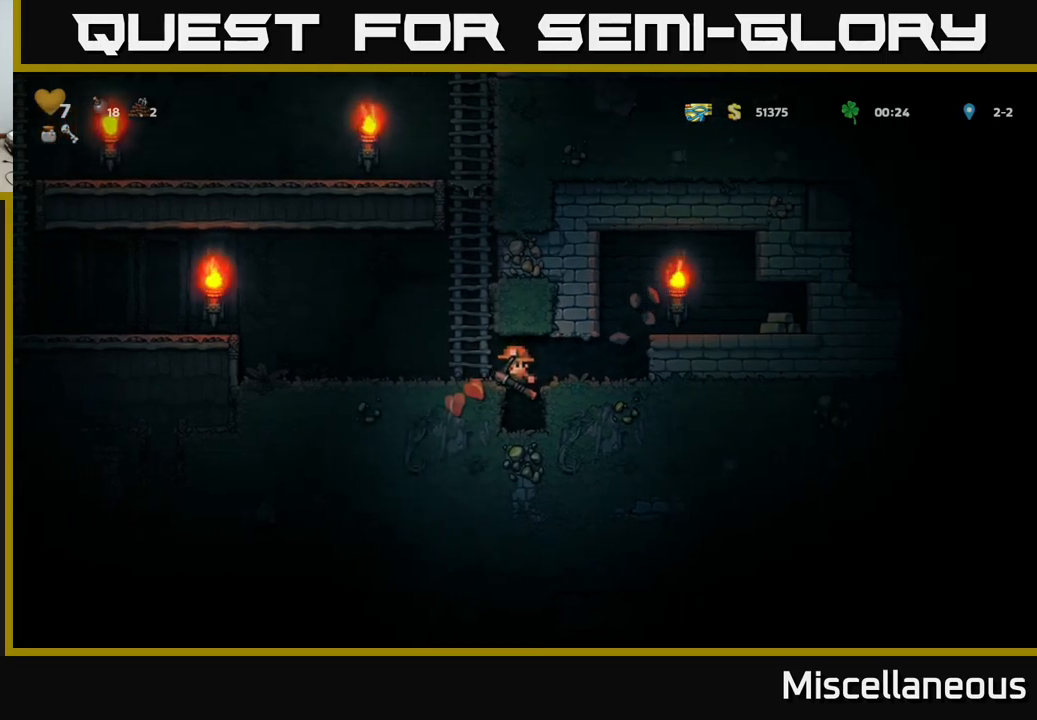
{"buttons": ["A", "DPAD_DOWN"], "events": [[350, "DPAD_DOWN", "down"], [466, "A", "down"]]}
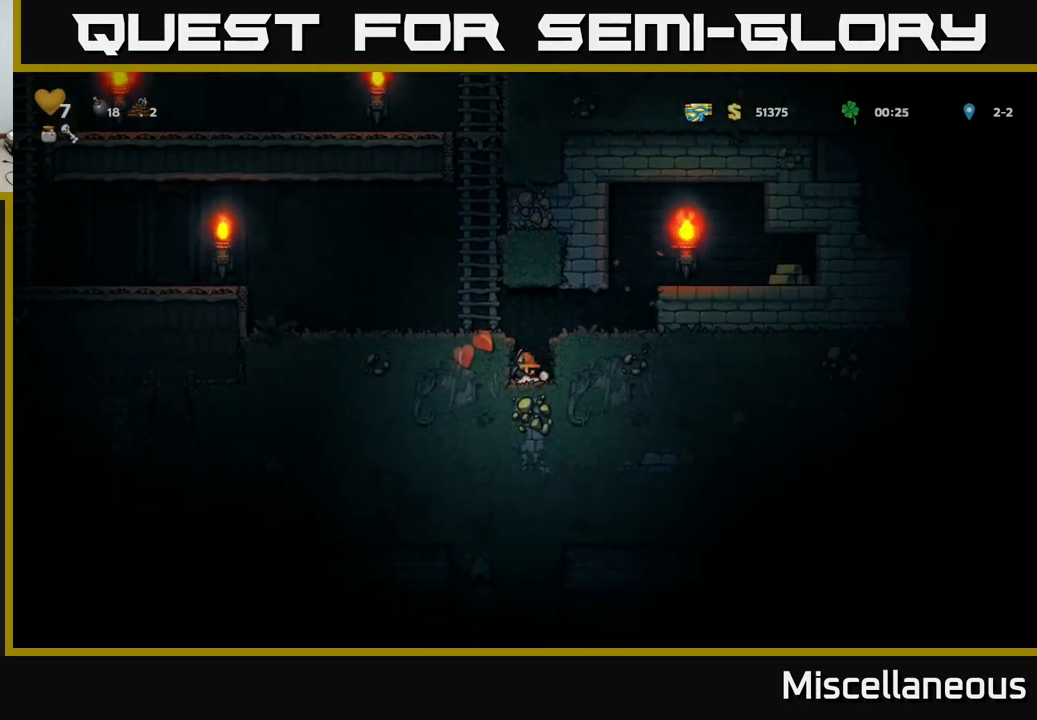
{"buttons": [], "events": [[33, "A", "up"], [83, "DPAD_DOWN", "up"], [183, "DPAD_RIGHT", "down"], [250, "DPAD_RIGHT", "up"]]}
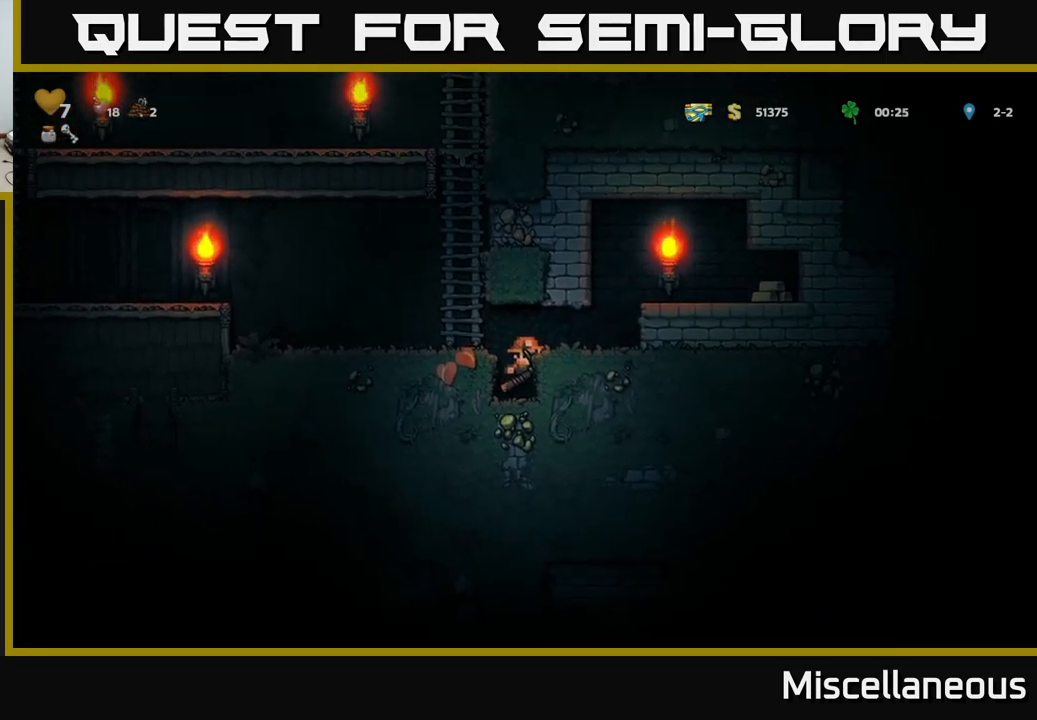
{"buttons": [], "events": [[216, "DPAD_DOWN", "down"], [250, "A", "down"], [316, "A", "up"], [383, "DPAD_DOWN", "up"]]}
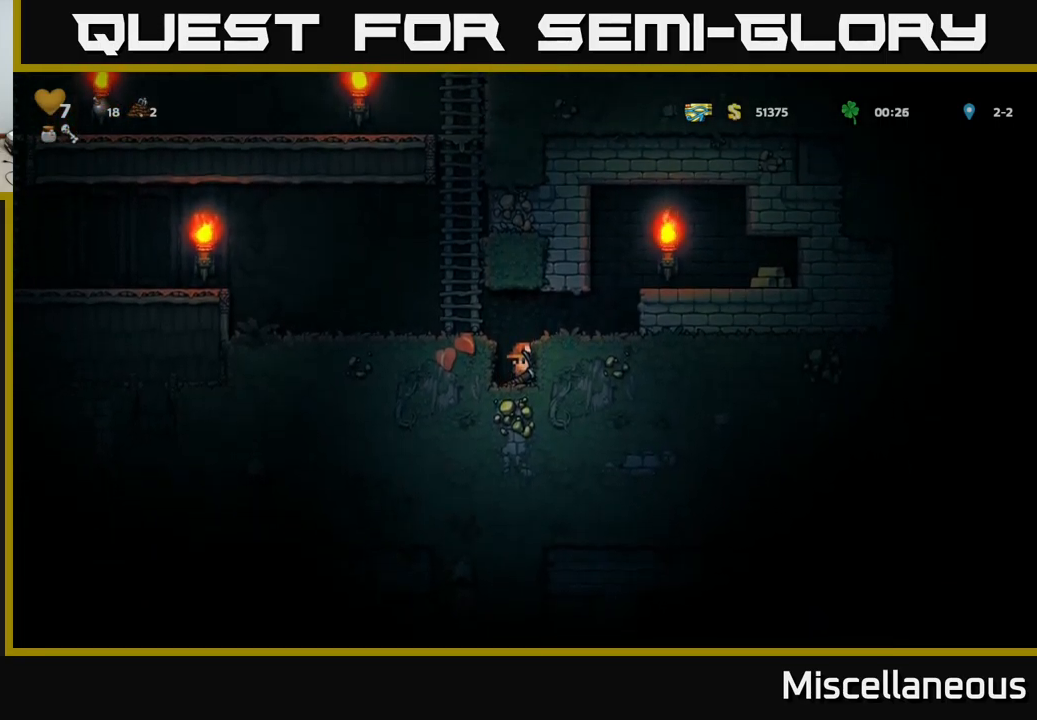
{"buttons": ["X"], "events": [[33, "X", "down"], [183, "X", "up"], [450, "X", "down"]]}
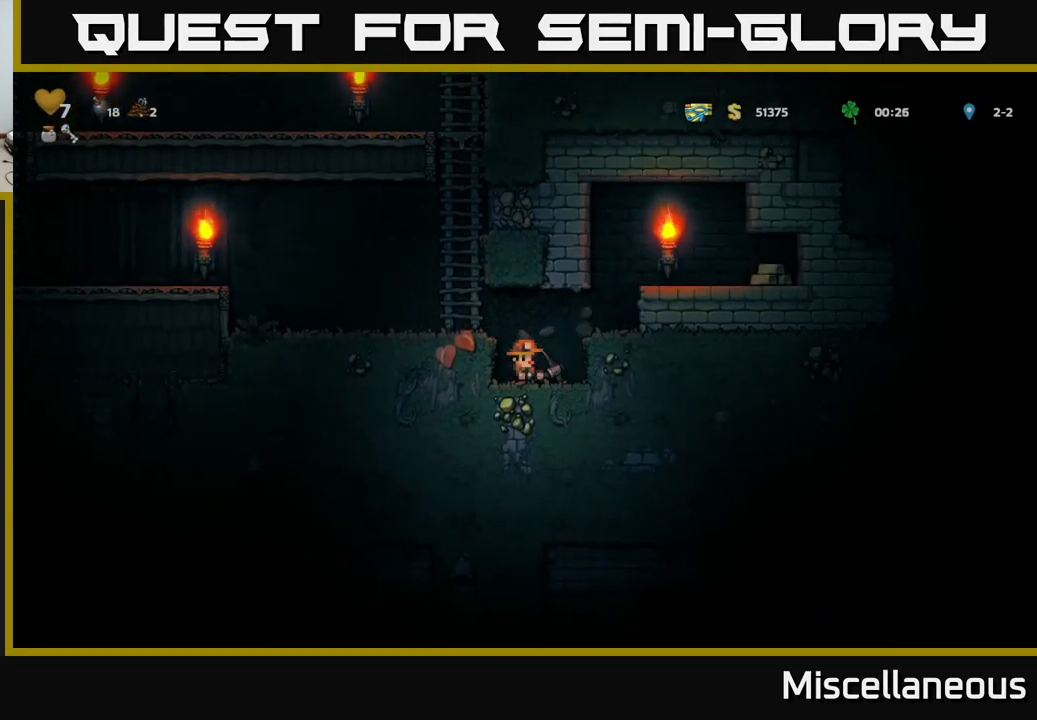
{"buttons": [], "events": [[116, "X", "up"], [216, "DPAD_RIGHT", "down"], [333, "DPAD_RIGHT", "up"]]}
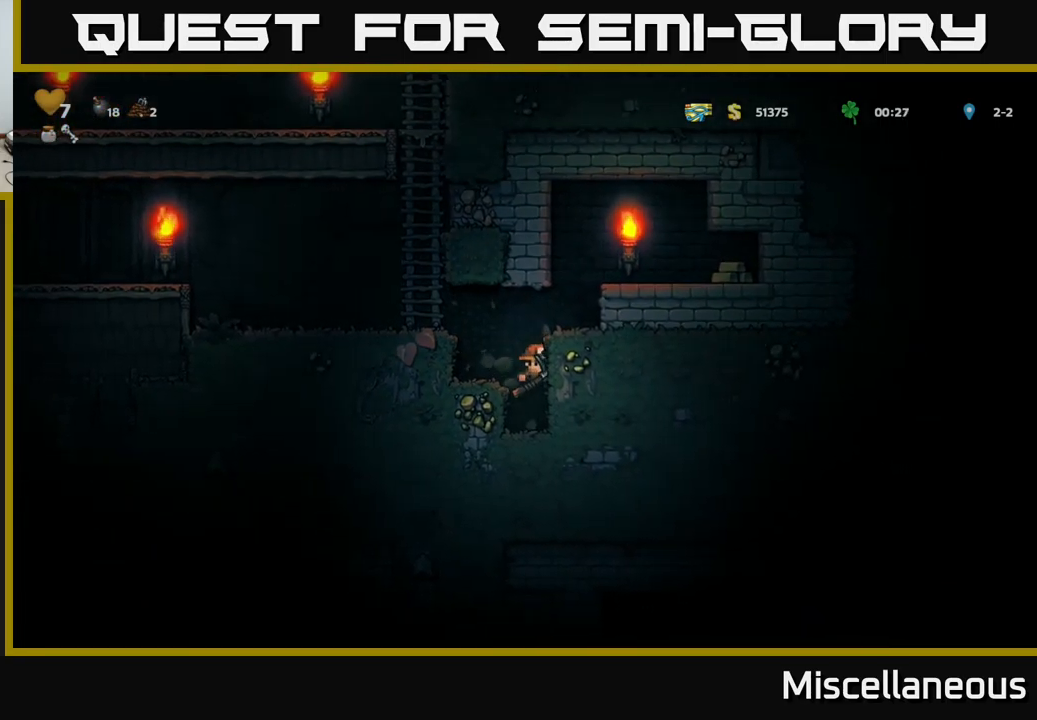
{"buttons": [], "events": [[316, "X", "down"], [483, "X", "up"]]}
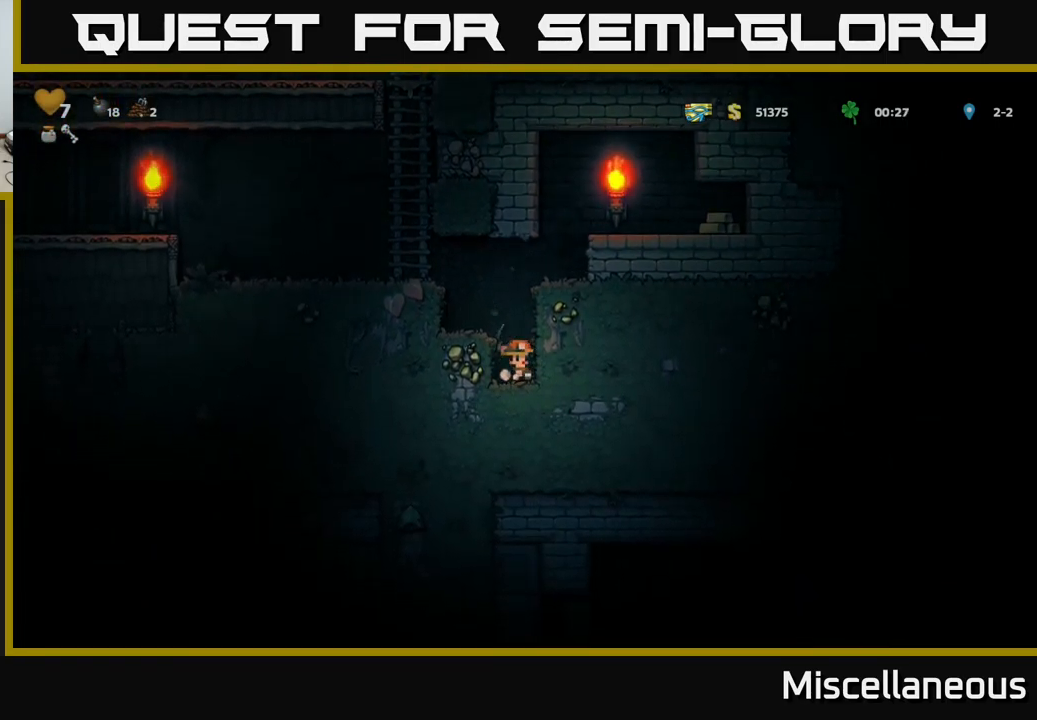
{"buttons": [], "events": [[250, "X", "down"], [400, "X", "up"]]}
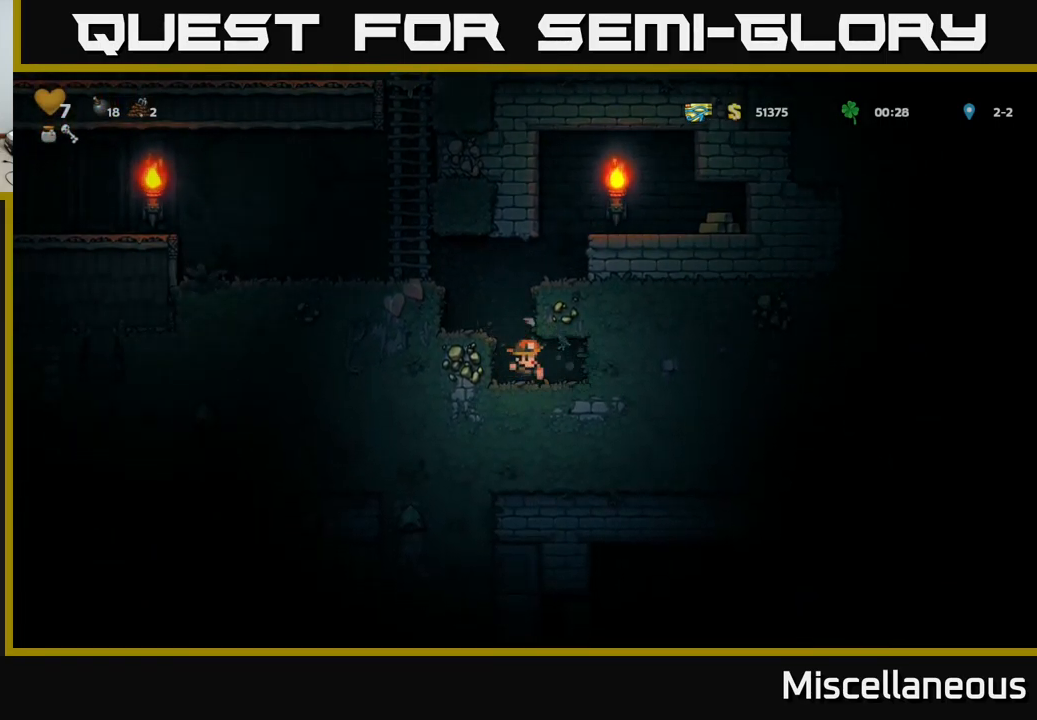
{"buttons": [], "events": [[166, "DPAD_RIGHT", "down"], [316, "DPAD_RIGHT", "up"]]}
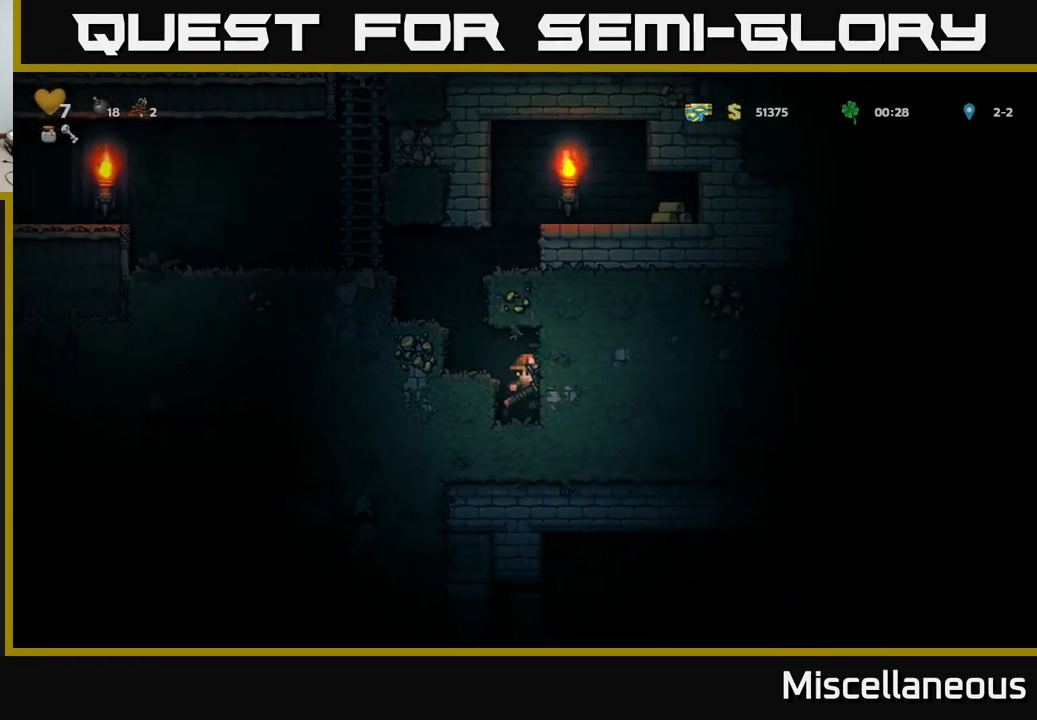
{"buttons": [], "events": [[183, "X", "down"], [300, "X", "up"]]}
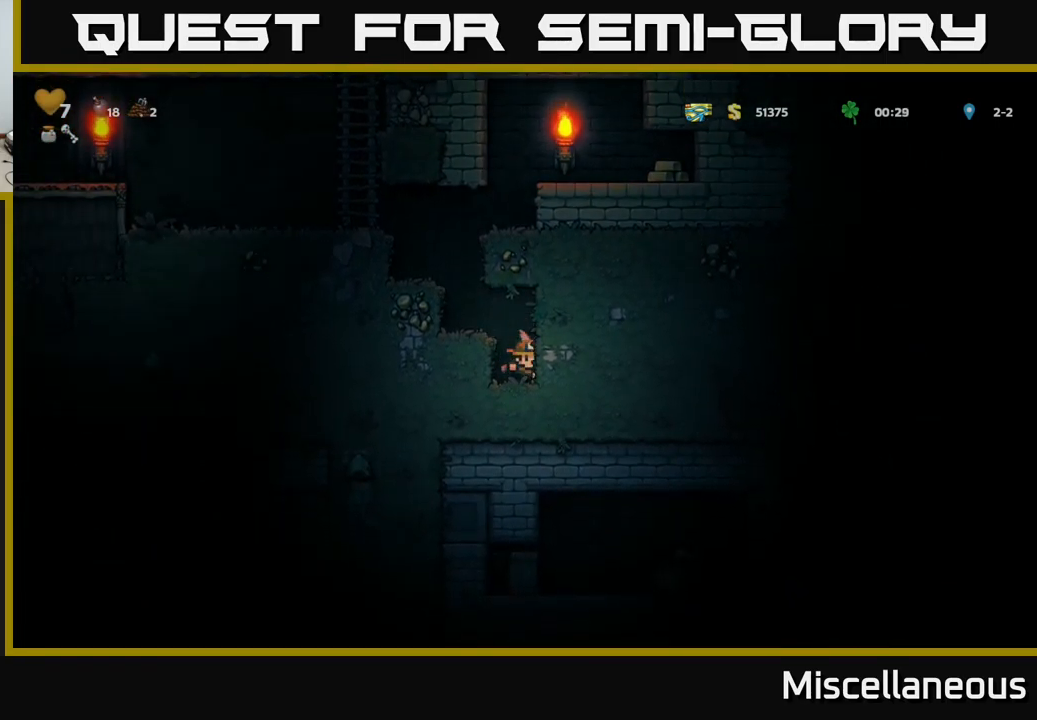
{"buttons": [], "events": [[83, "X", "down"], [233, "X", "up"]]}